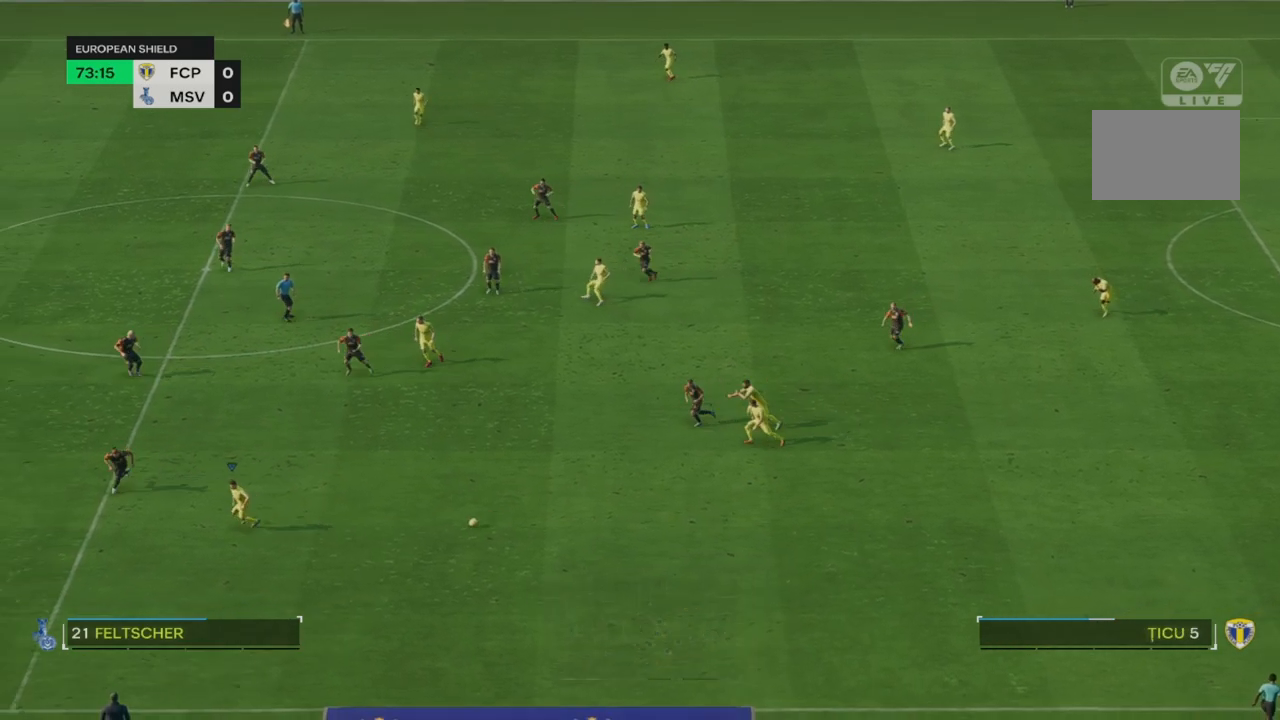
Gameplay with a controller (PlayStation layout); each line is a JSON object with the inputs held at the frame after it (dt_ms = milliseconds from this image to that frame). "events" lists button and stick changes between this image and that frame as [ms after this image, input, new state], when the widget could be followed in between. Not read: L3 R3 right_stick.
{"dt_ms": 500, "buttons": ["R2"], "left_stick": "down", "events": []}
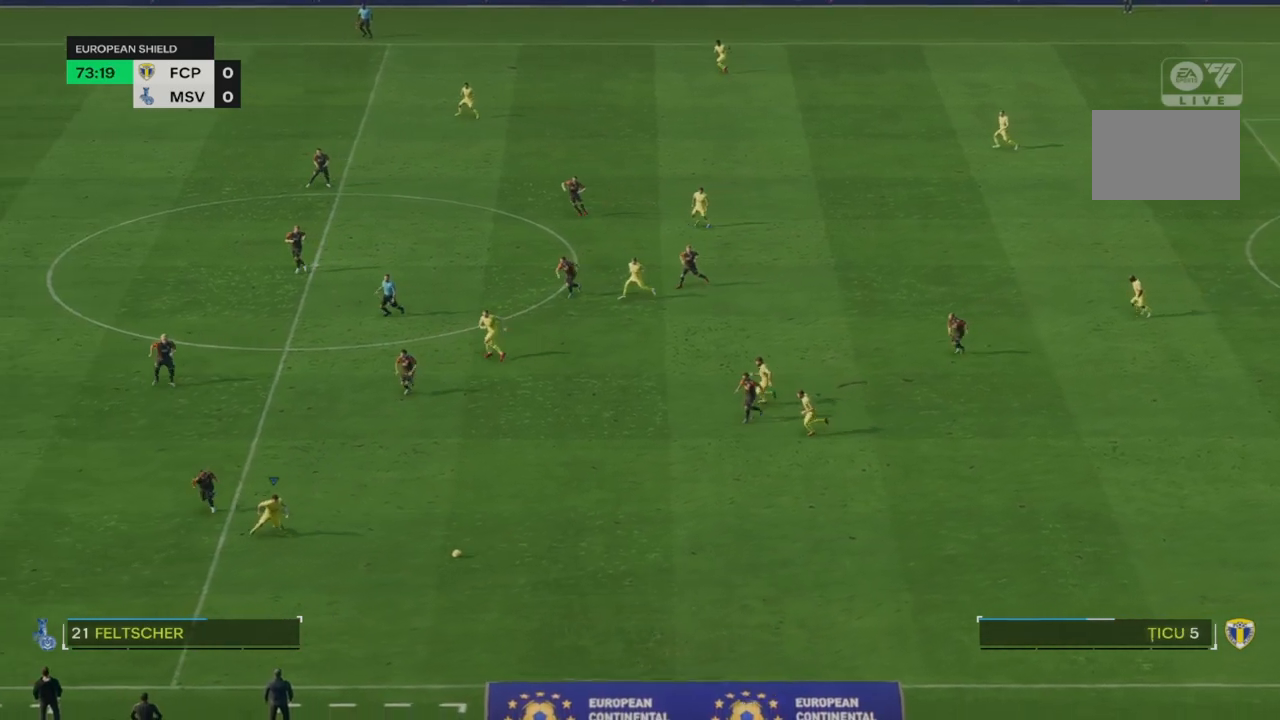
{"dt_ms": 500, "buttons": [], "left_stick": "down-right", "events": [[100, "R2", "up"], [217, "left_stick", "down-right"]]}
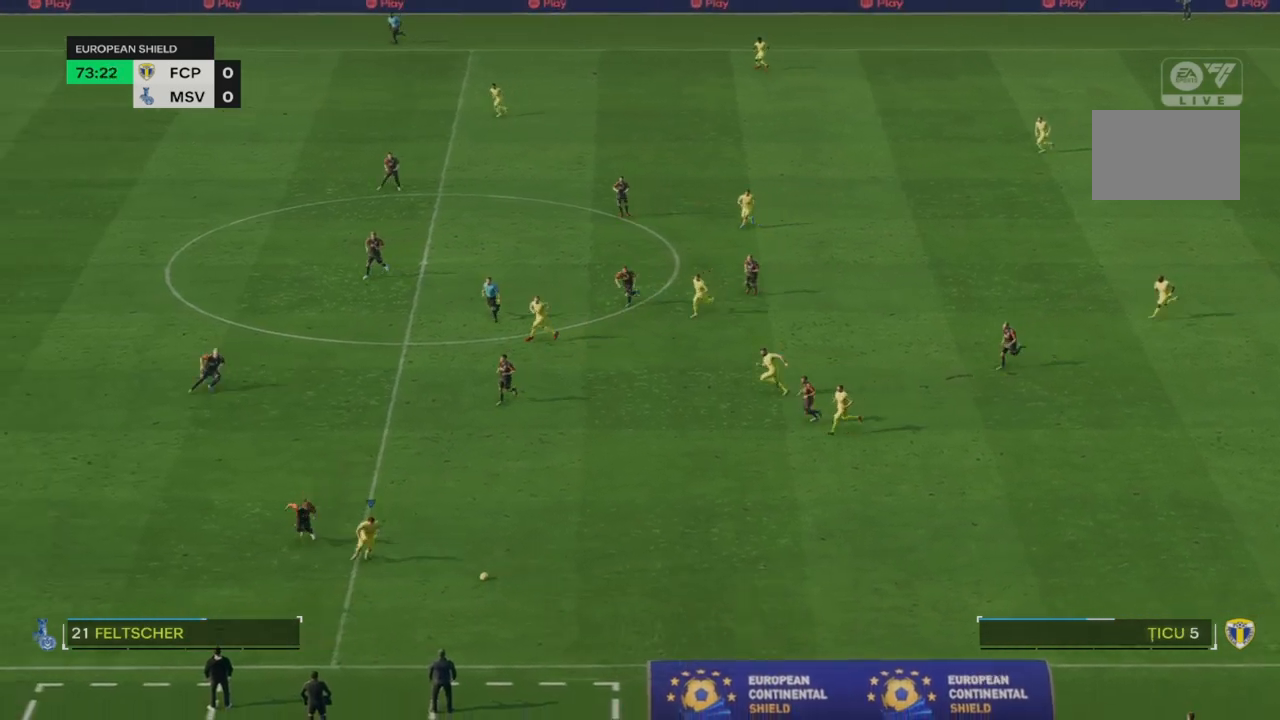
{"dt_ms": 500, "buttons": [], "left_stick": "down-right", "events": []}
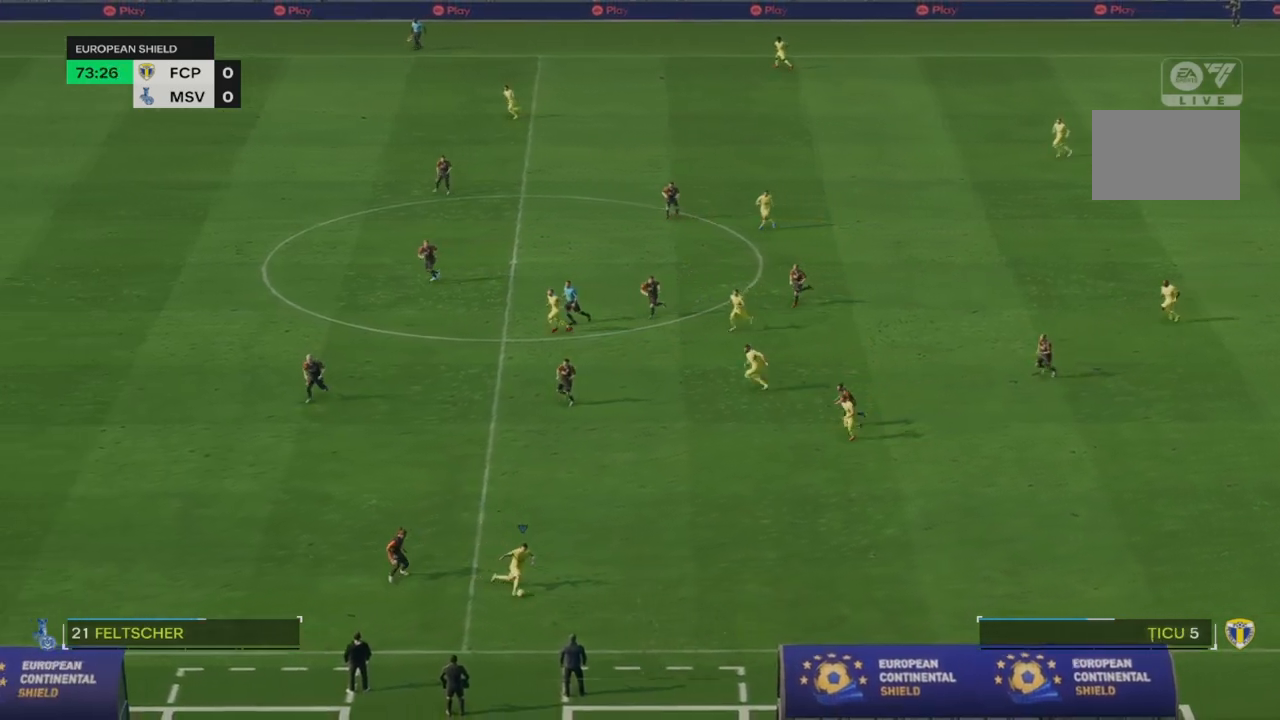
{"dt_ms": 500, "buttons": [], "left_stick": "center", "events": [[50, "left_stick", "right"], [233, "left_stick", "center"]]}
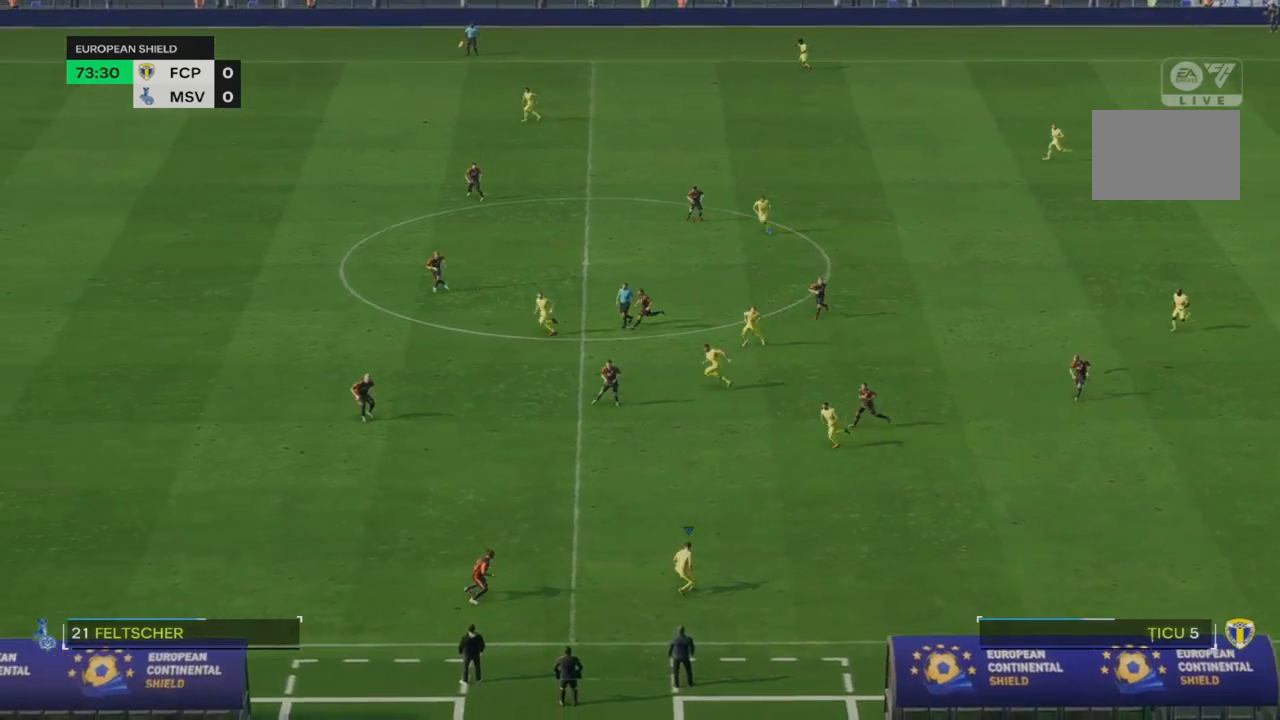
{"dt_ms": 500, "buttons": [], "left_stick": "down-left", "events": [[67, "left_stick", "left"], [433, "left_stick", "down-left"]]}
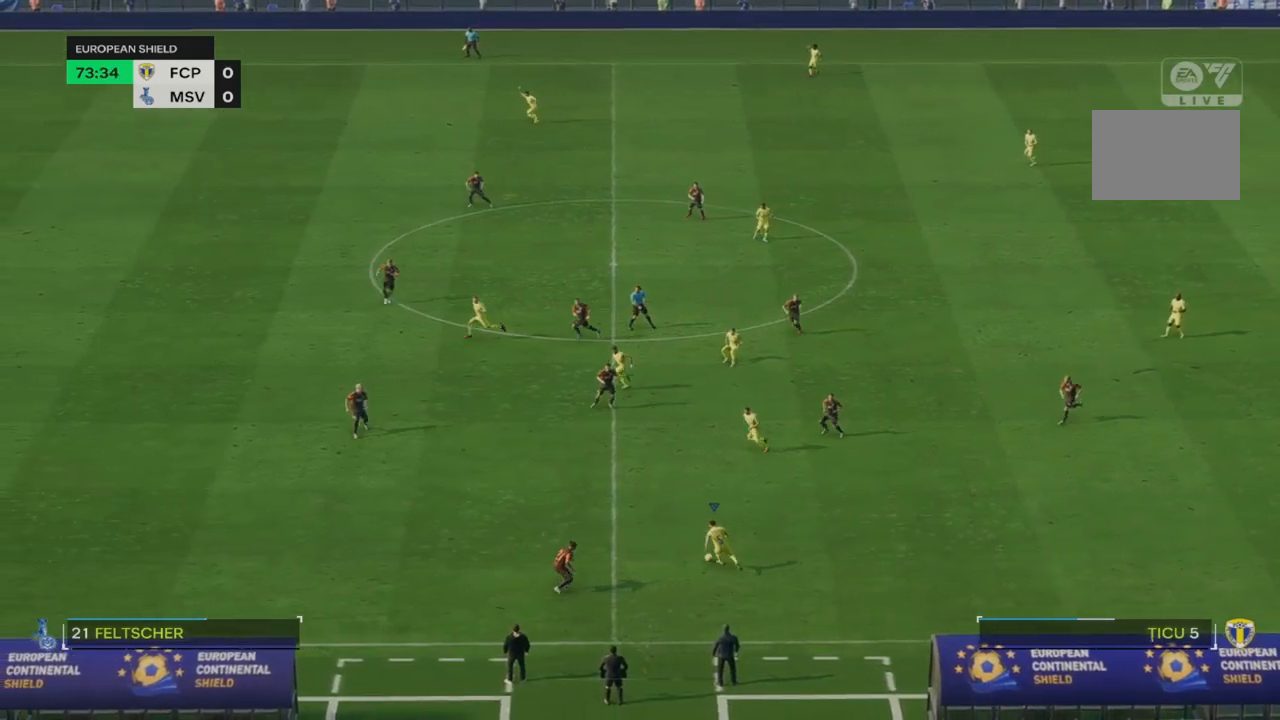
{"dt_ms": 500, "buttons": [], "left_stick": "down-left", "events": [[200, "left_stick", "down"], [400, "left_stick", "down-left"]]}
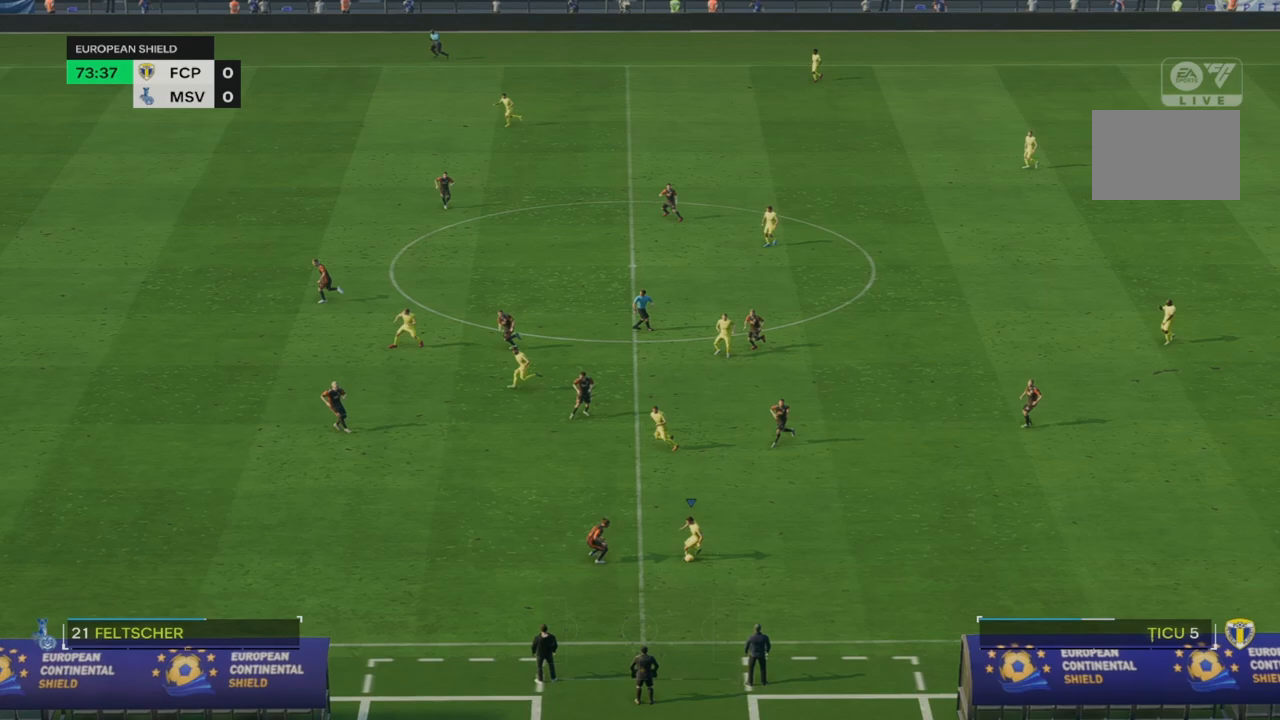
{"dt_ms": 500, "buttons": ["R2"], "left_stick": "down-left", "events": [[83, "R2", "down"]]}
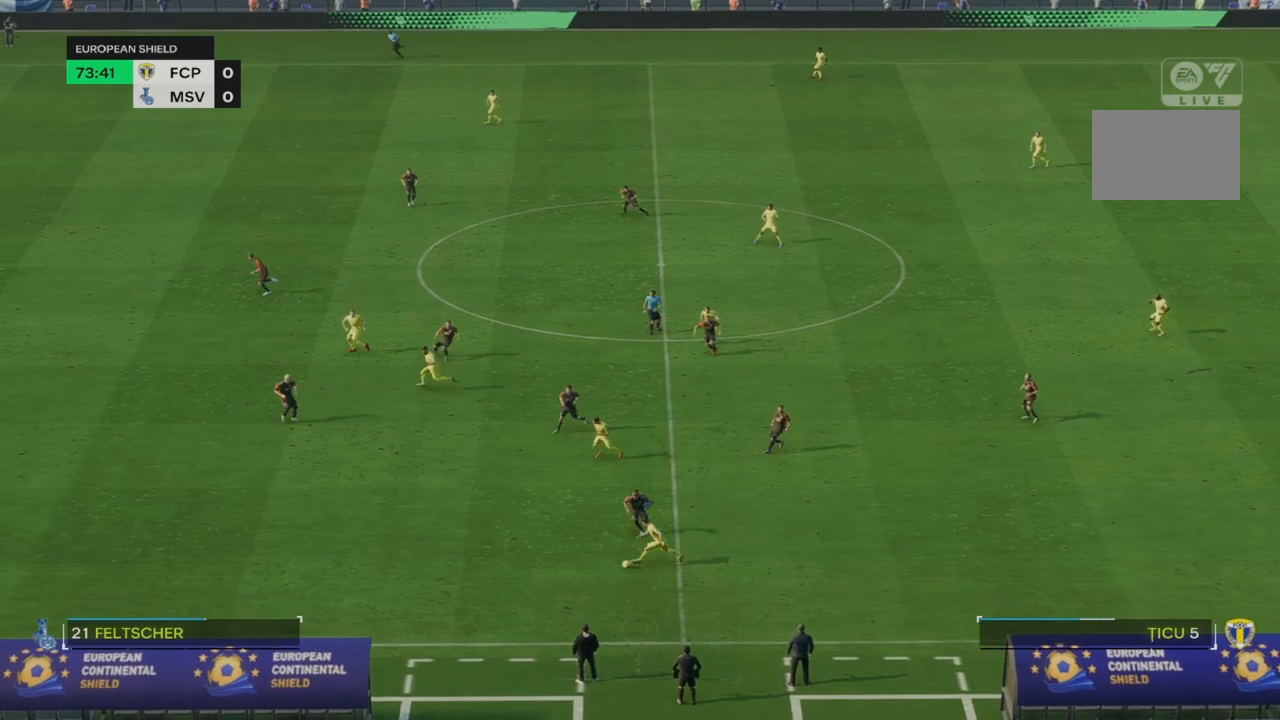
{"dt_ms": 500, "buttons": ["R2"], "left_stick": "down-left", "events": []}
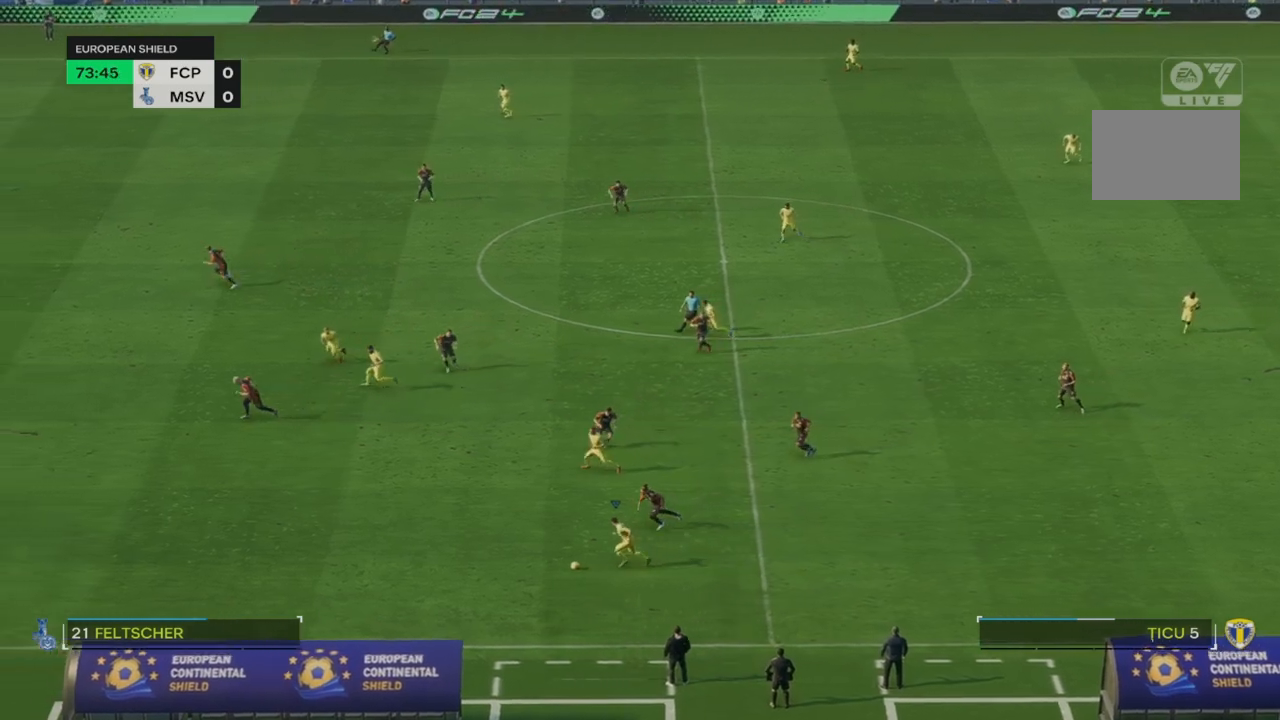
{"dt_ms": 500, "buttons": ["R2"], "left_stick": "down-left", "events": []}
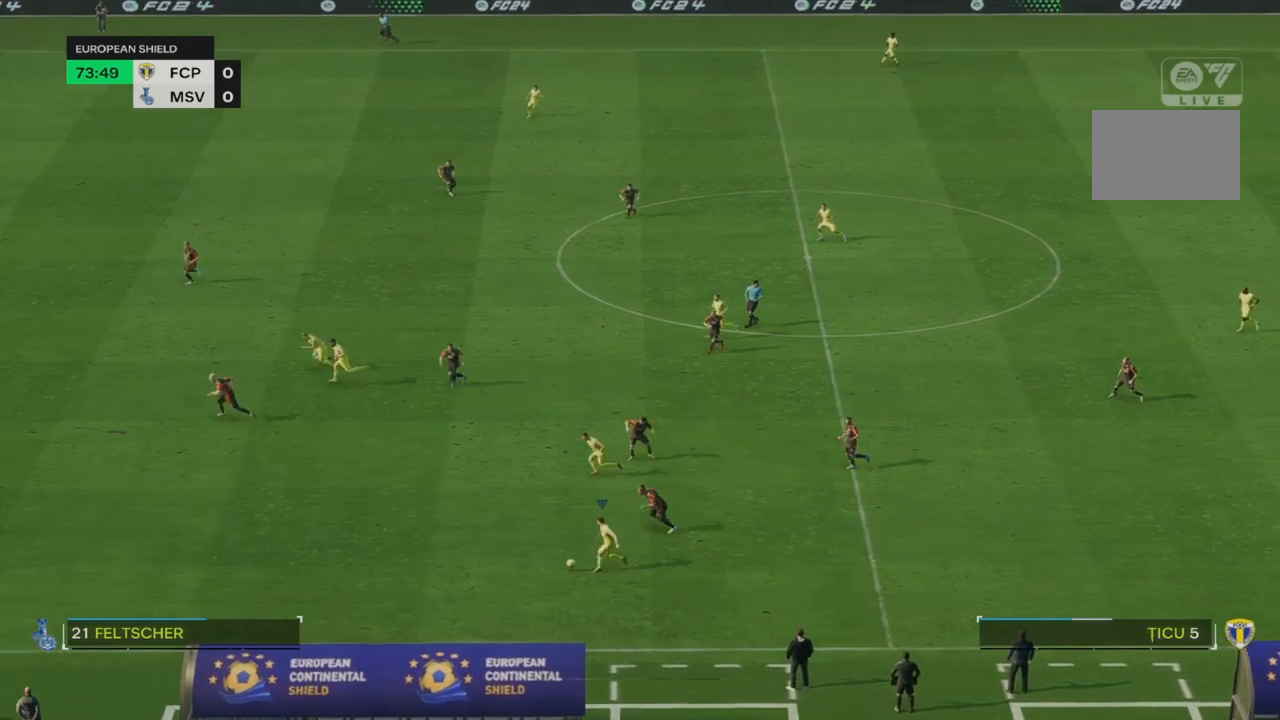
{"dt_ms": 500, "buttons": ["R2"], "left_stick": "down-left", "events": []}
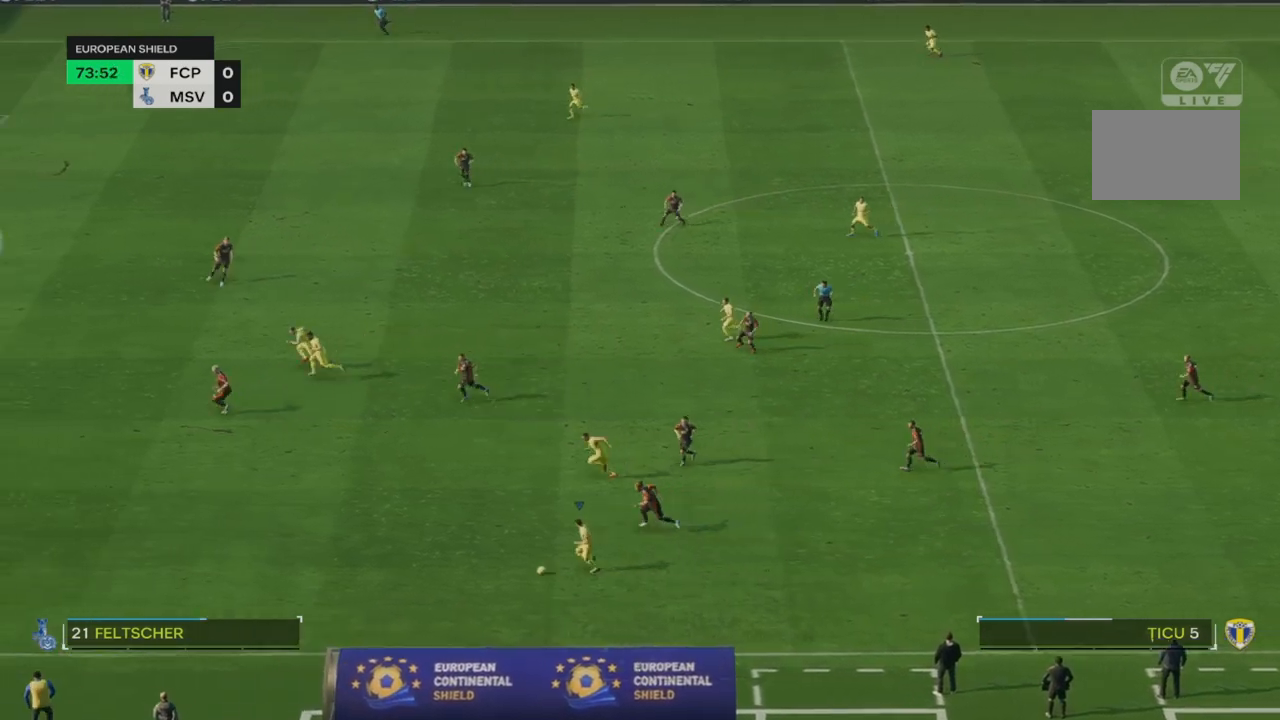
{"dt_ms": 500, "buttons": ["R2"], "left_stick": "down-left", "events": []}
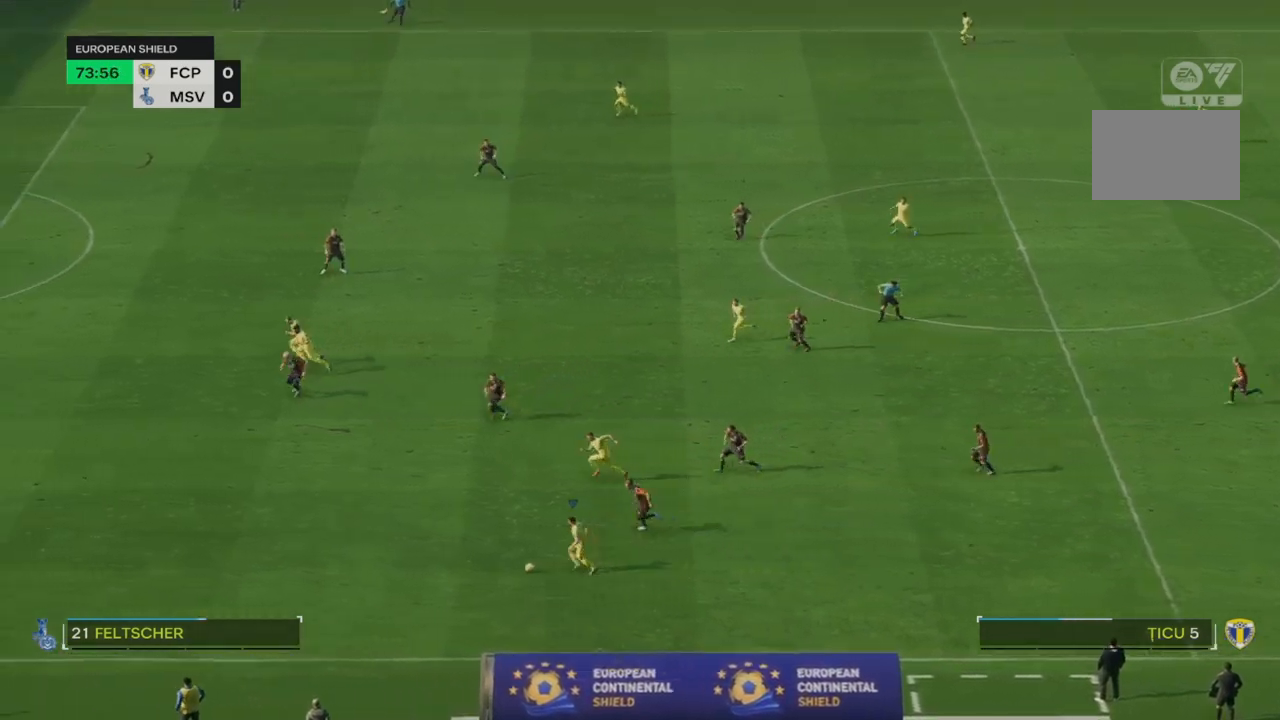
{"dt_ms": 1000, "buttons": ["R2"], "left_stick": "down-left"}